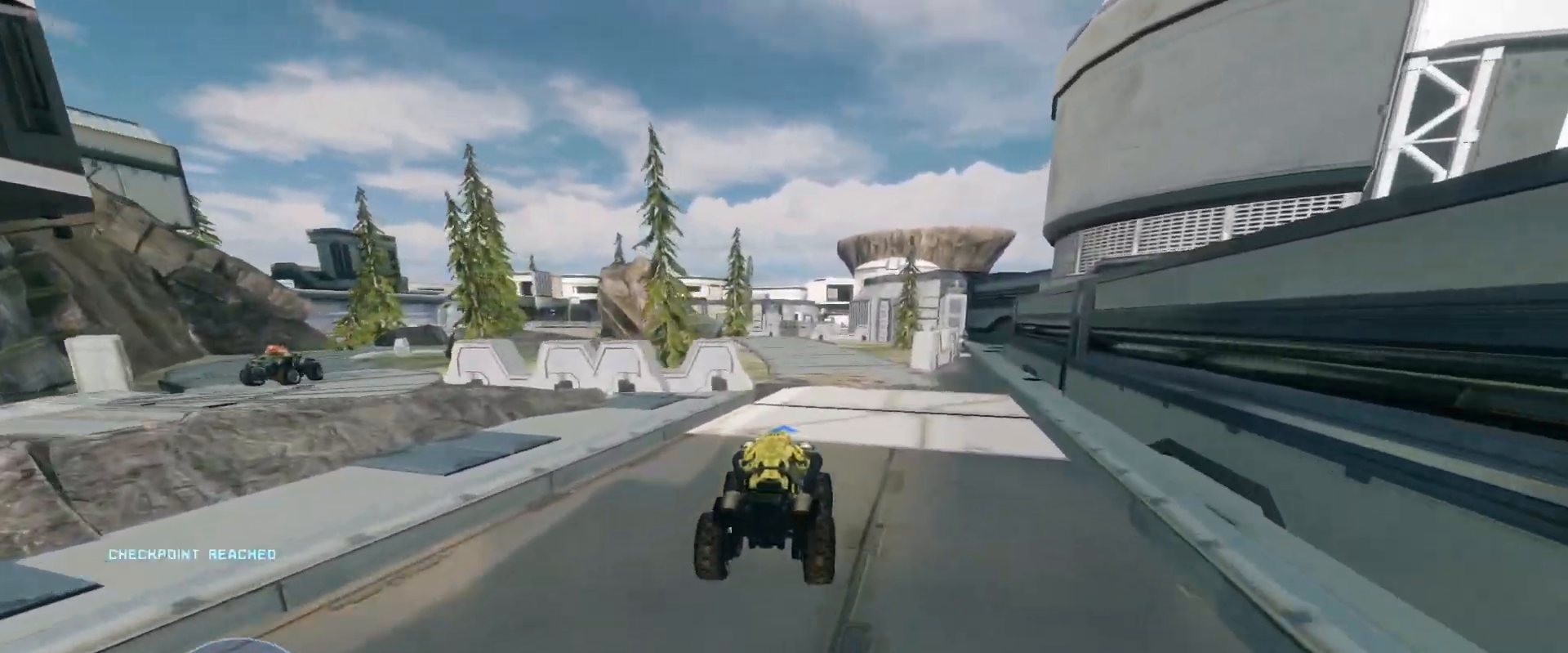
Gameplay with keyboard and mouse; each line is a JSON object with the keys and mouse buttons held at the frame after it. "events" lists presses ("down") and releases ("up") of "a", "ctrl", "d", "e", "s", "w", "mouse_left", "mouse_wheel" and "mouse_right" between this image and that frame as [ms after this image, input, new state], when the widget could be followed in between. "mouse_left", "mouse_wheel", "mouse_right" = the "left", "wheel", "right" buttons of the "mouse" list. No other keys are recorded. "wheel" means that the mouse wheel is clicked or scrolled. Mouse movement is not recorded.
{"keys": ["w"], "mouse": [], "events": []}
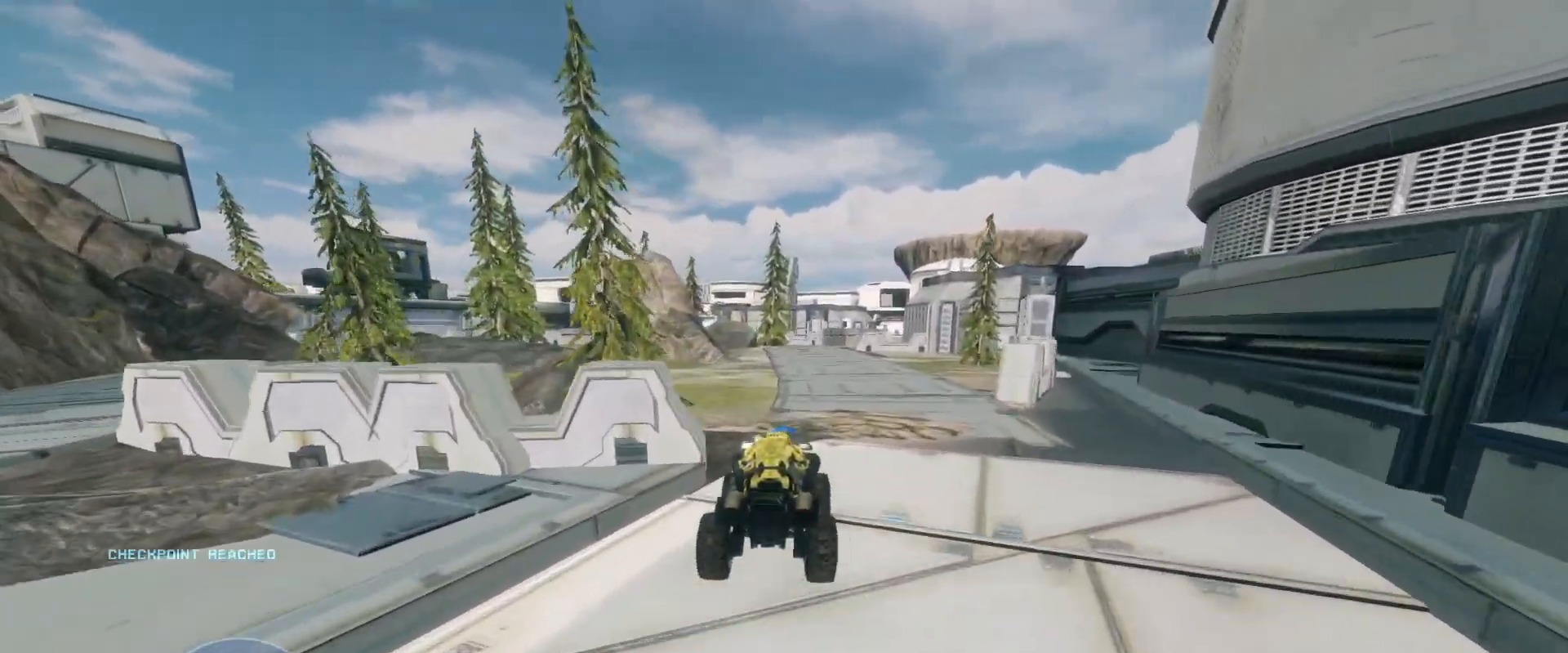
{"keys": ["w"], "mouse": [], "events": []}
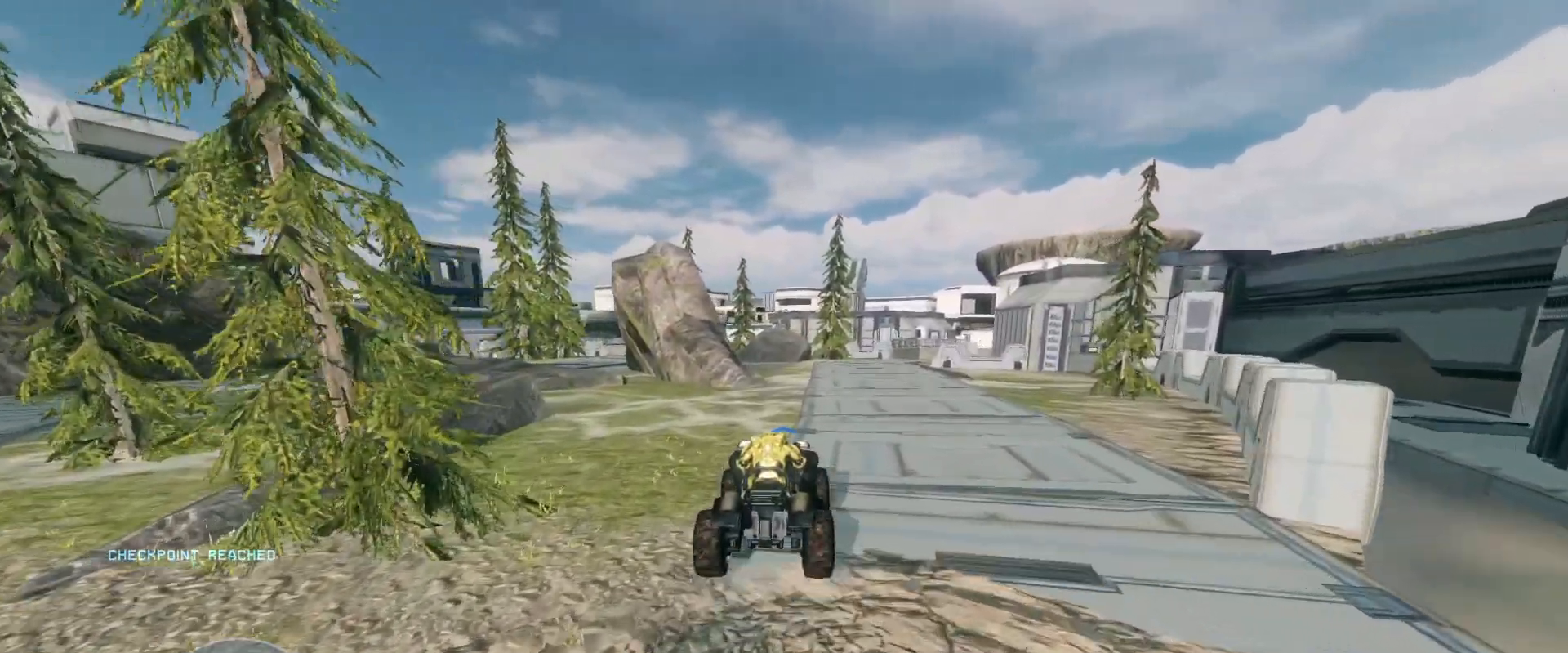
{"keys": ["w"], "mouse": [], "events": []}
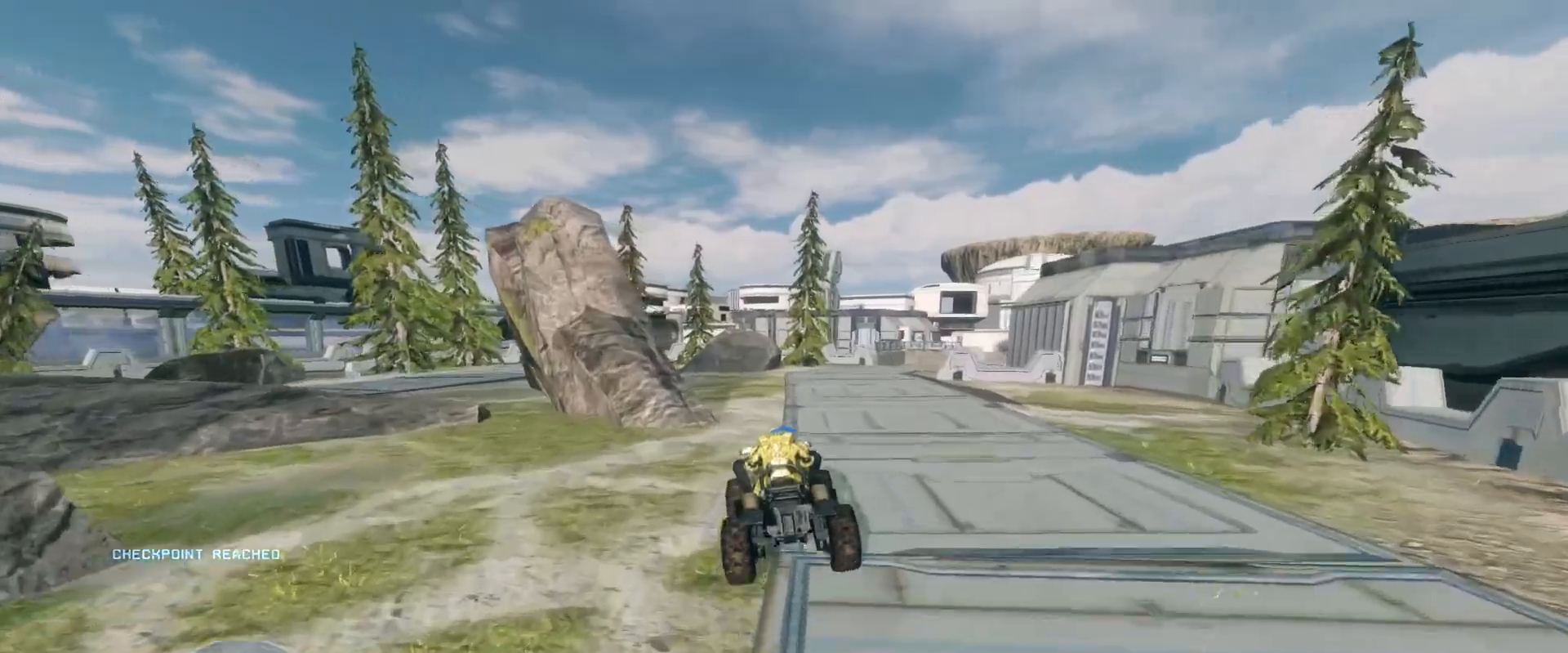
{"keys": ["w"], "mouse": [], "events": []}
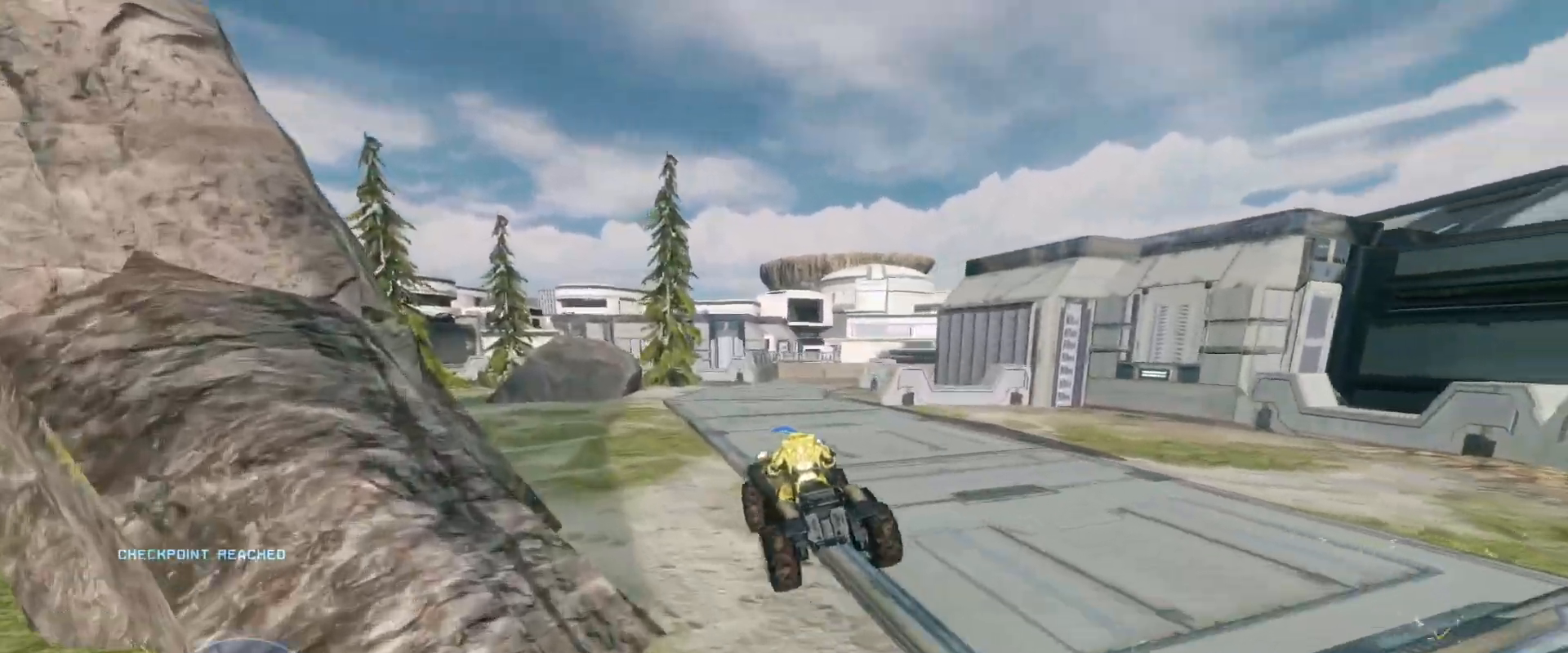
{"keys": ["w"], "mouse": [], "events": []}
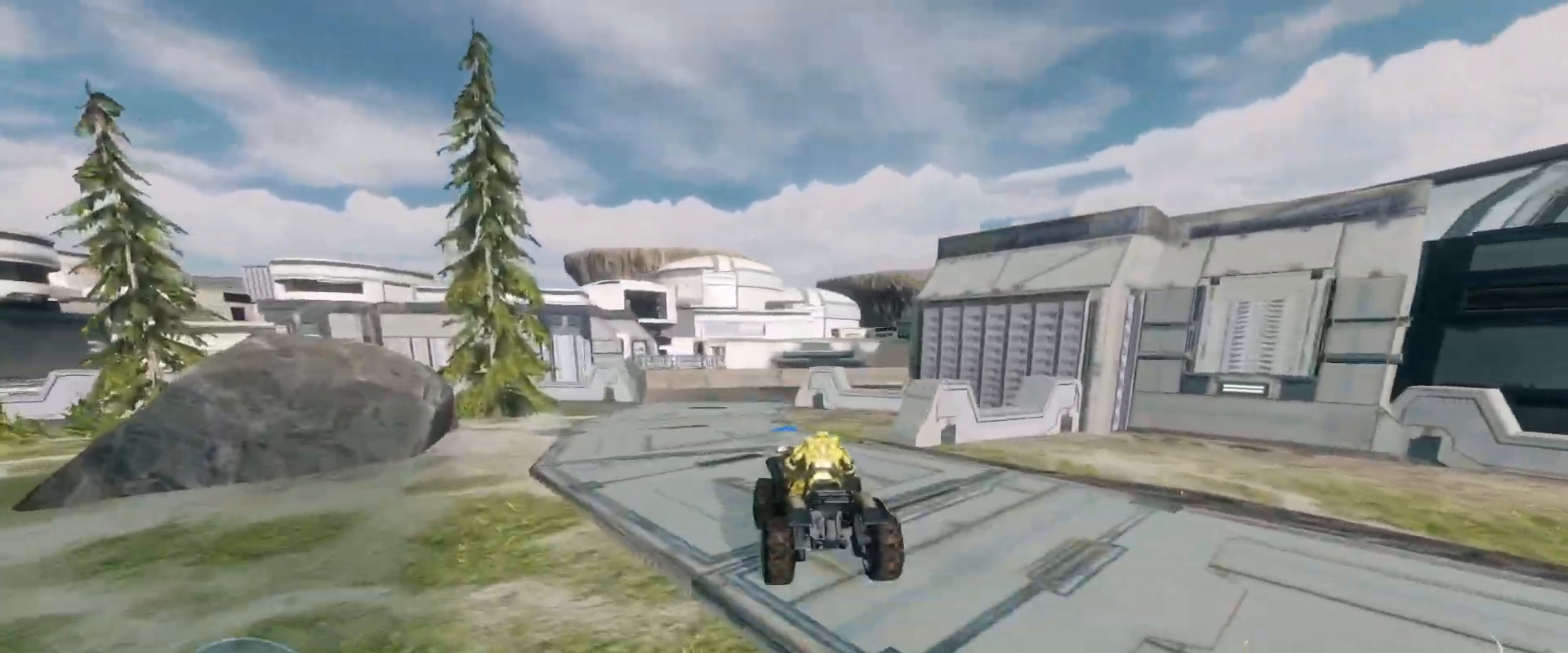
{"keys": ["w"], "mouse": [], "events": []}
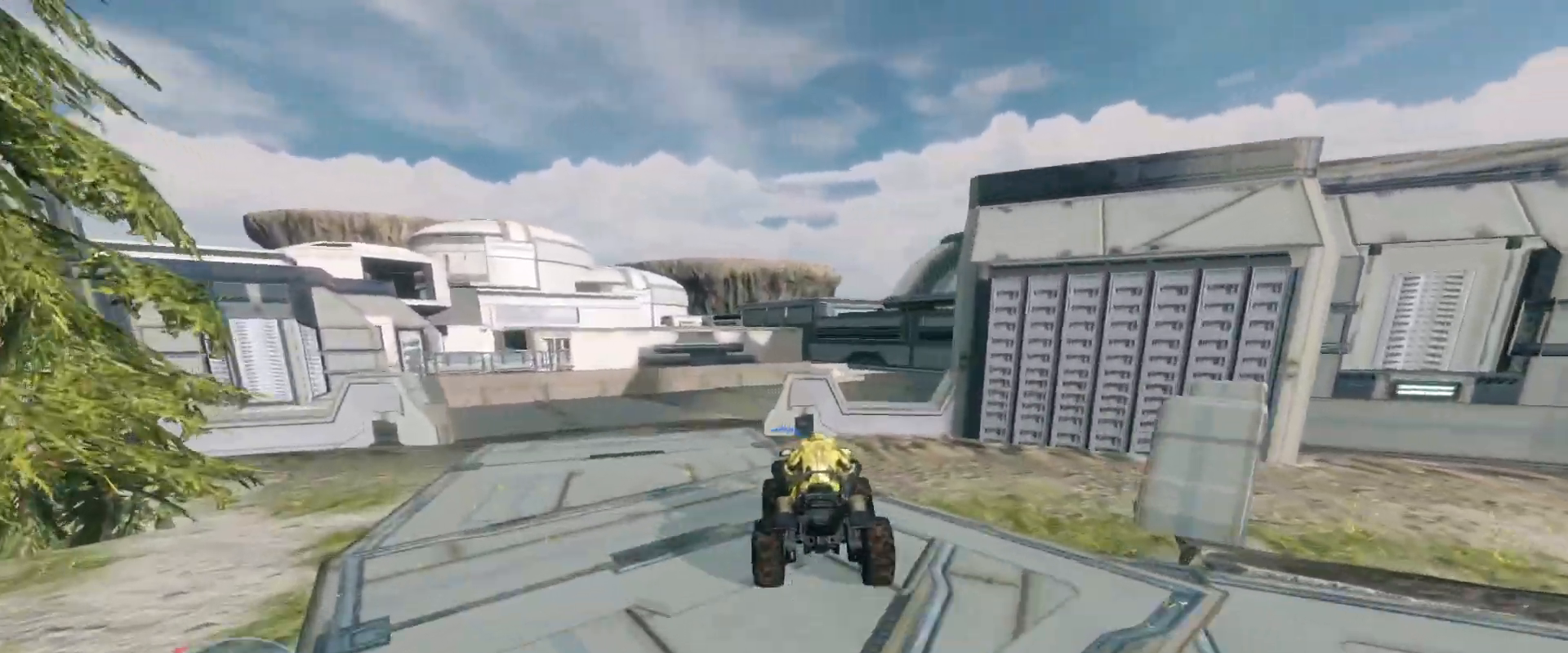
{"keys": ["w"], "mouse": [], "events": []}
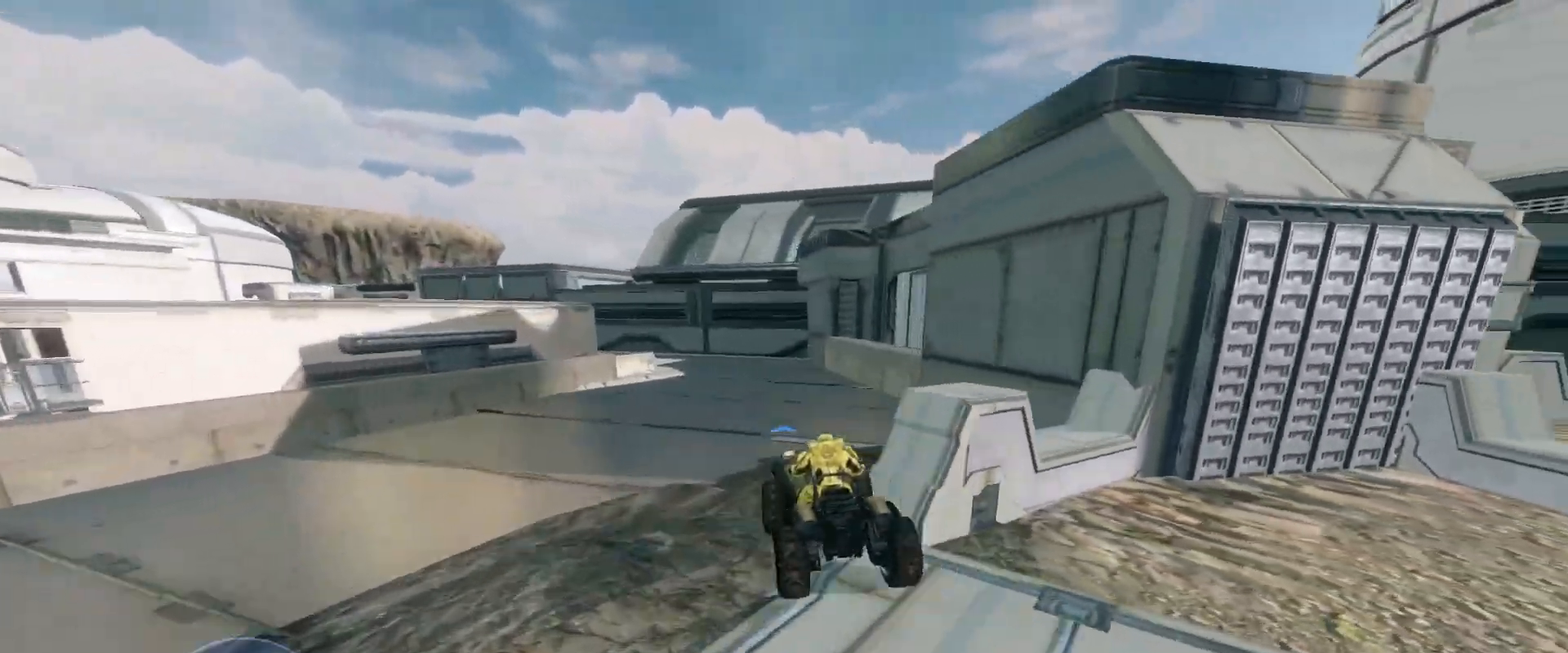
{"keys": ["w"], "mouse": [], "events": []}
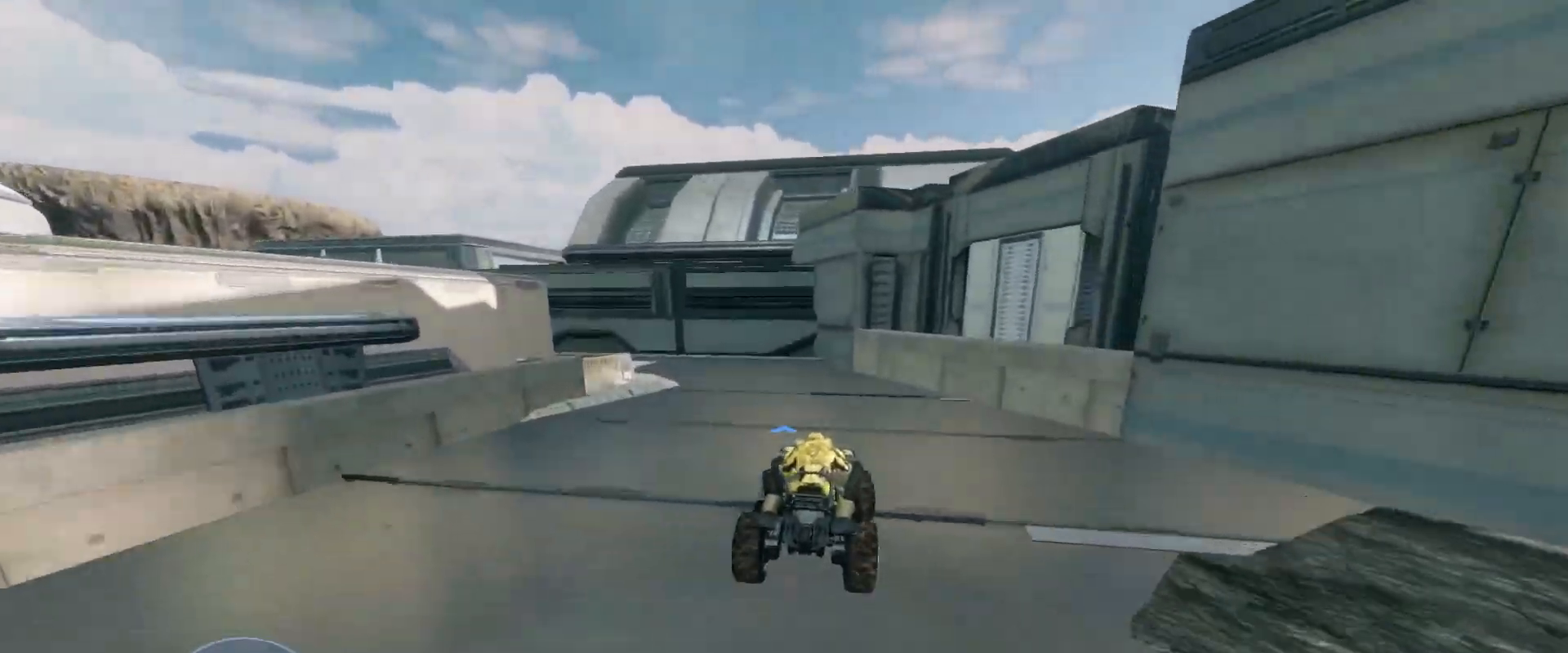
{"keys": ["w"], "mouse": [], "events": []}
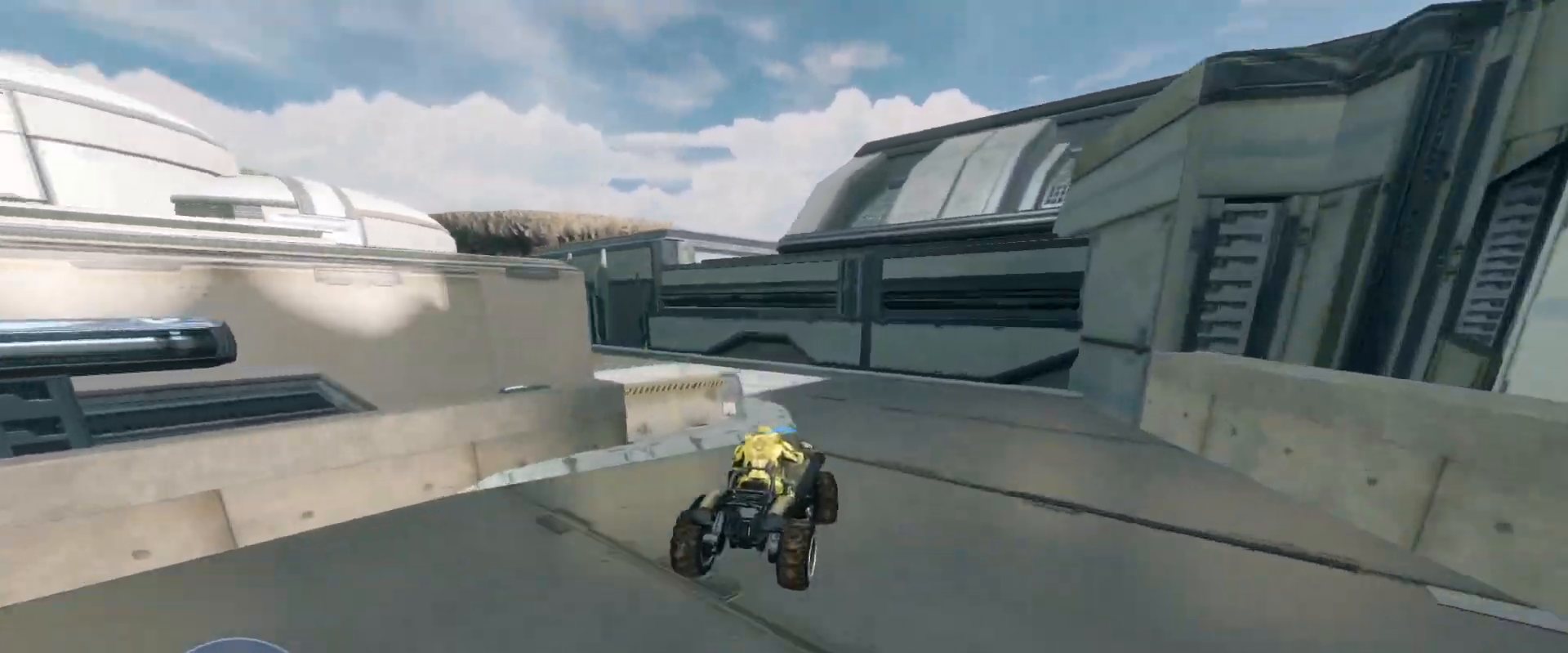
{"keys": ["w"], "mouse": [], "events": []}
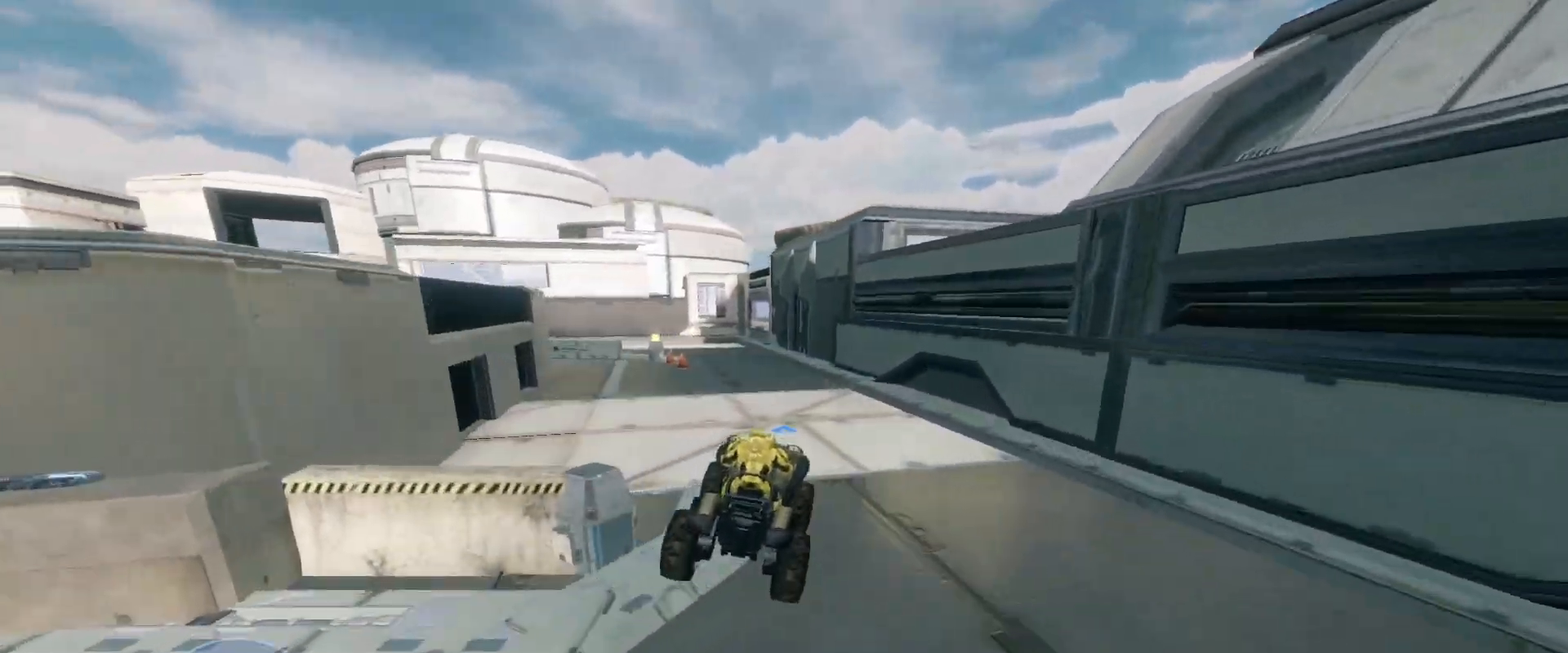
{"keys": ["w"], "mouse": [], "events": []}
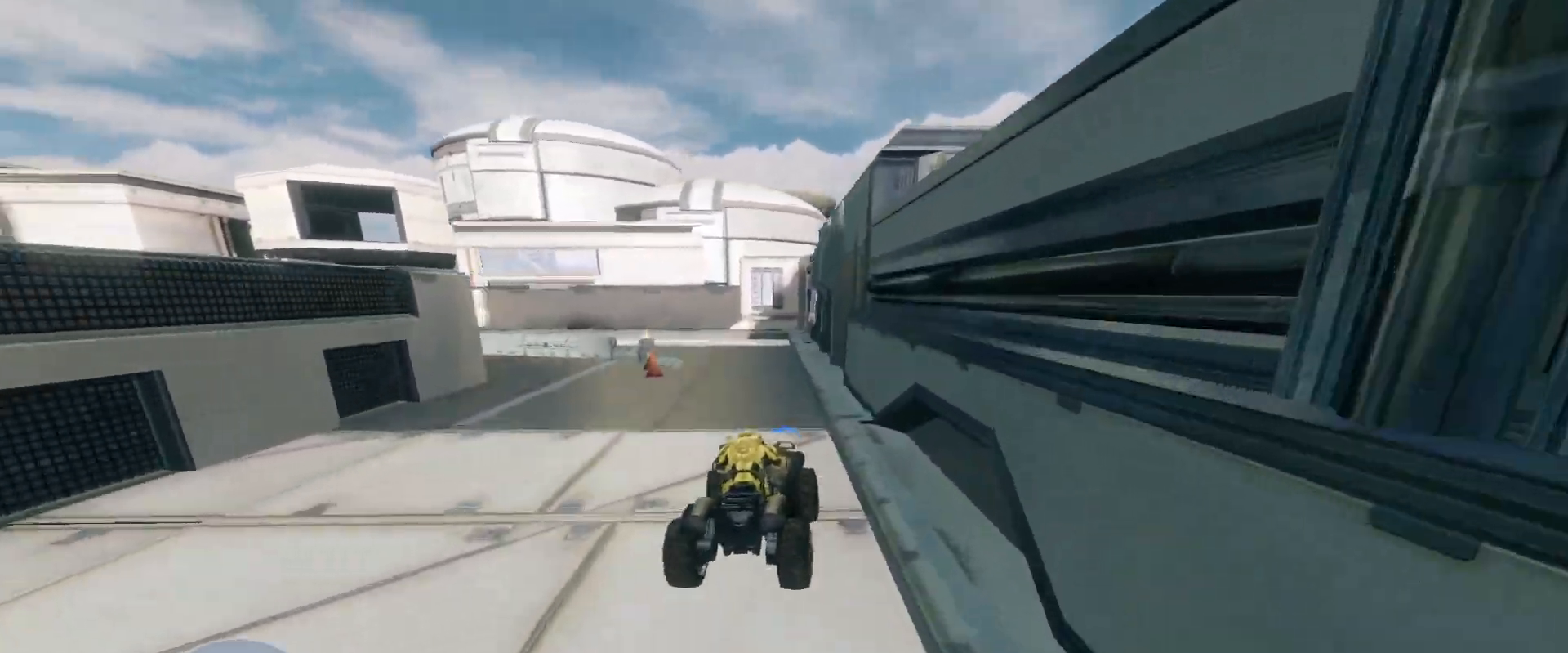
{"keys": ["w"], "mouse": [], "events": []}
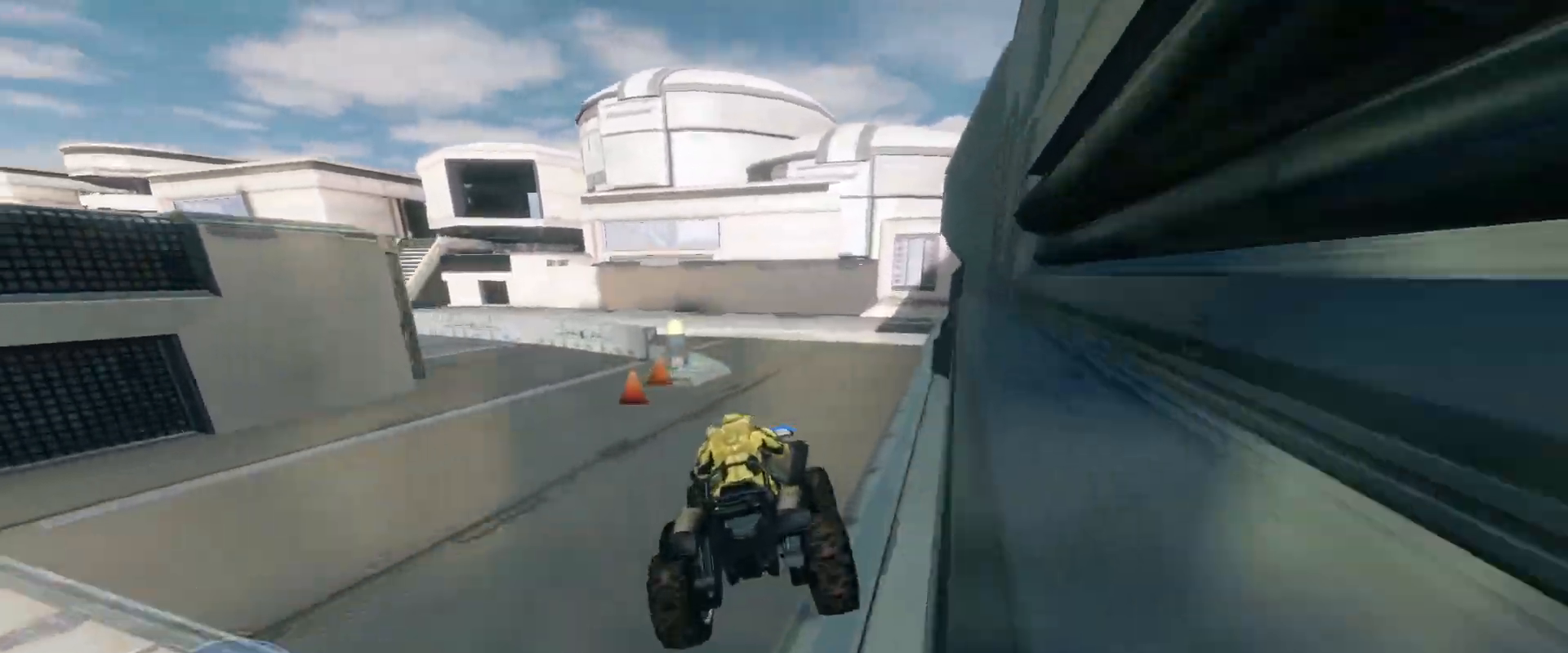
{"keys": ["w"], "mouse": [], "events": []}
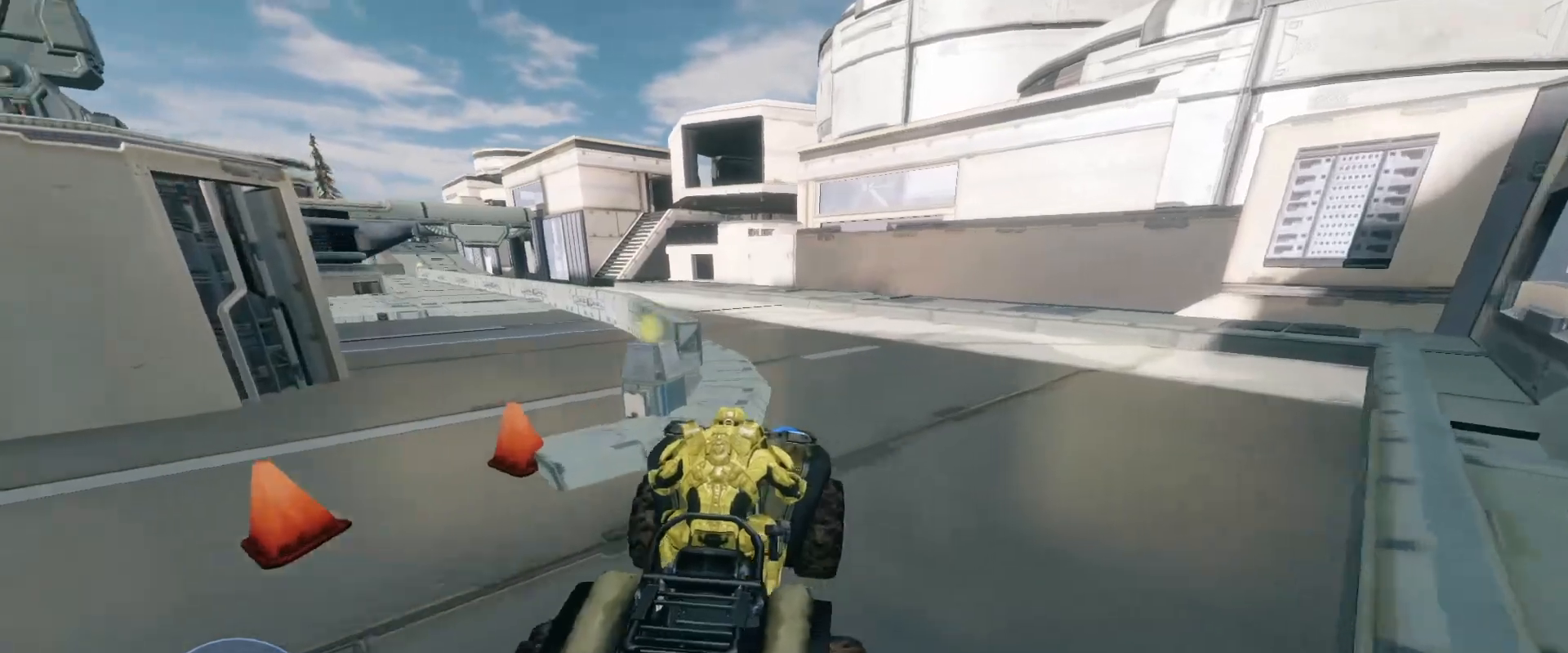
{"keys": ["w"], "mouse": [], "events": []}
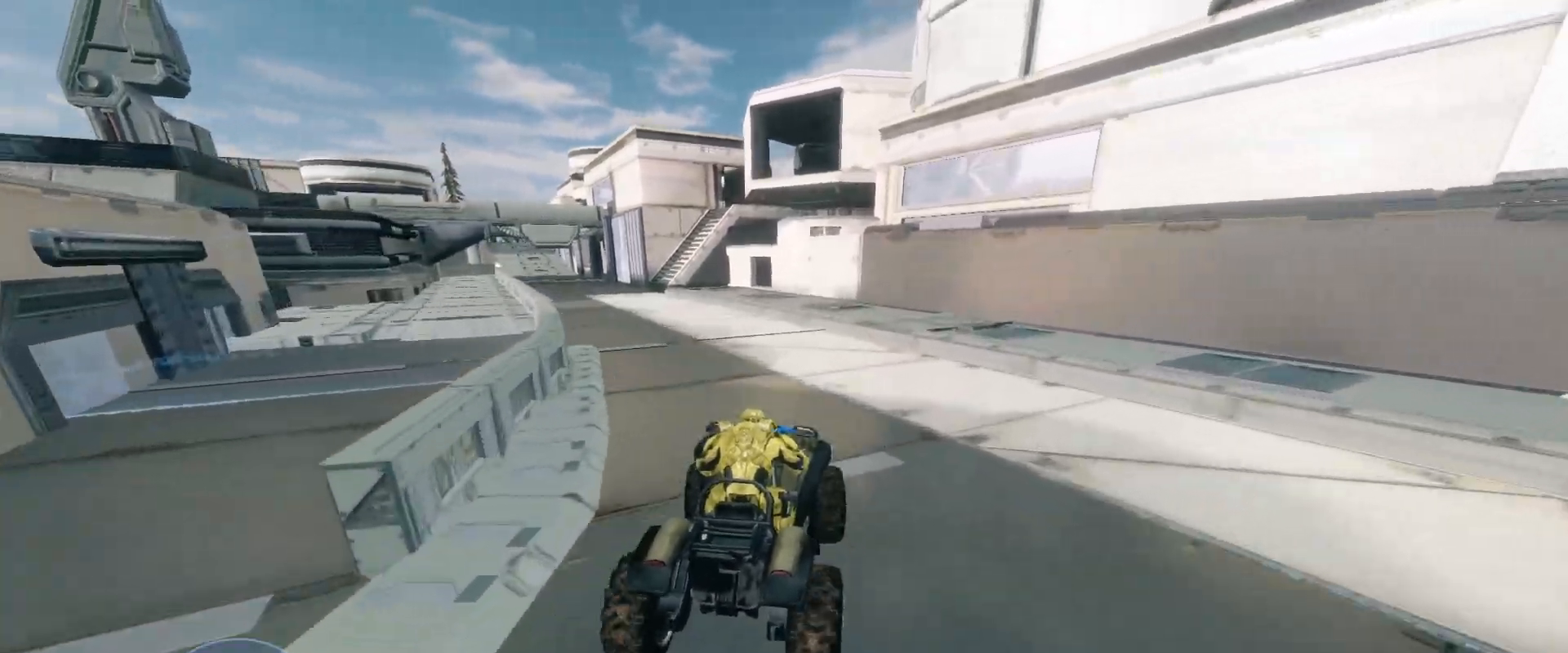
{"keys": ["w"], "mouse": [], "events": []}
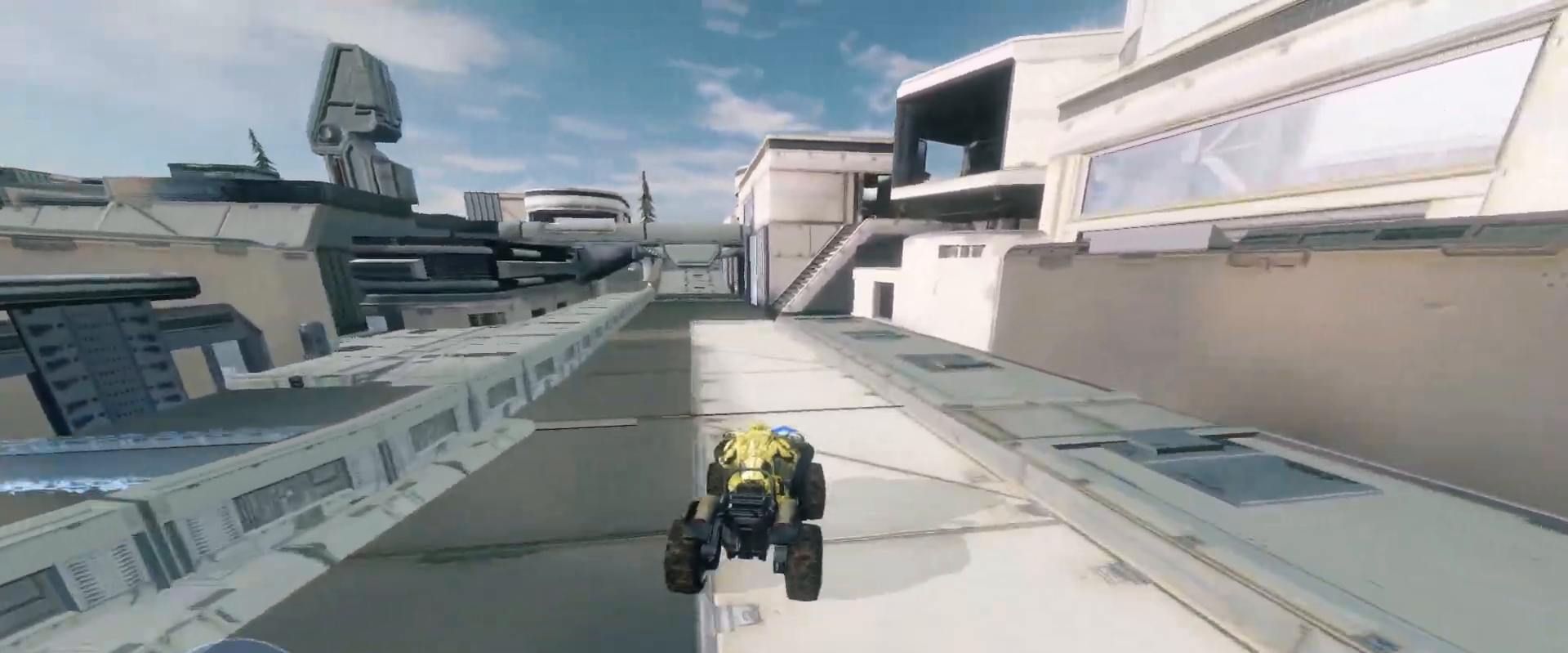
{"keys": ["w"], "mouse": [], "events": []}
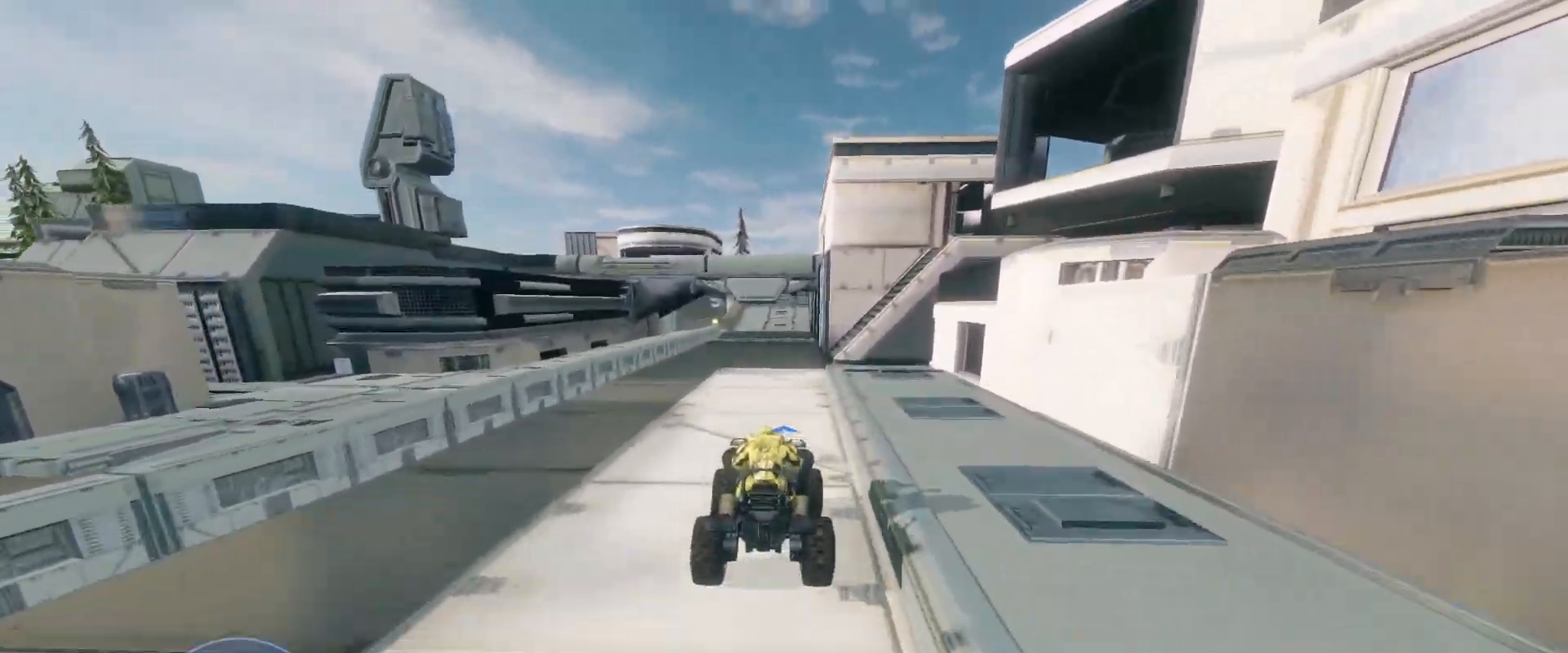
{"keys": ["w"], "mouse": [], "events": []}
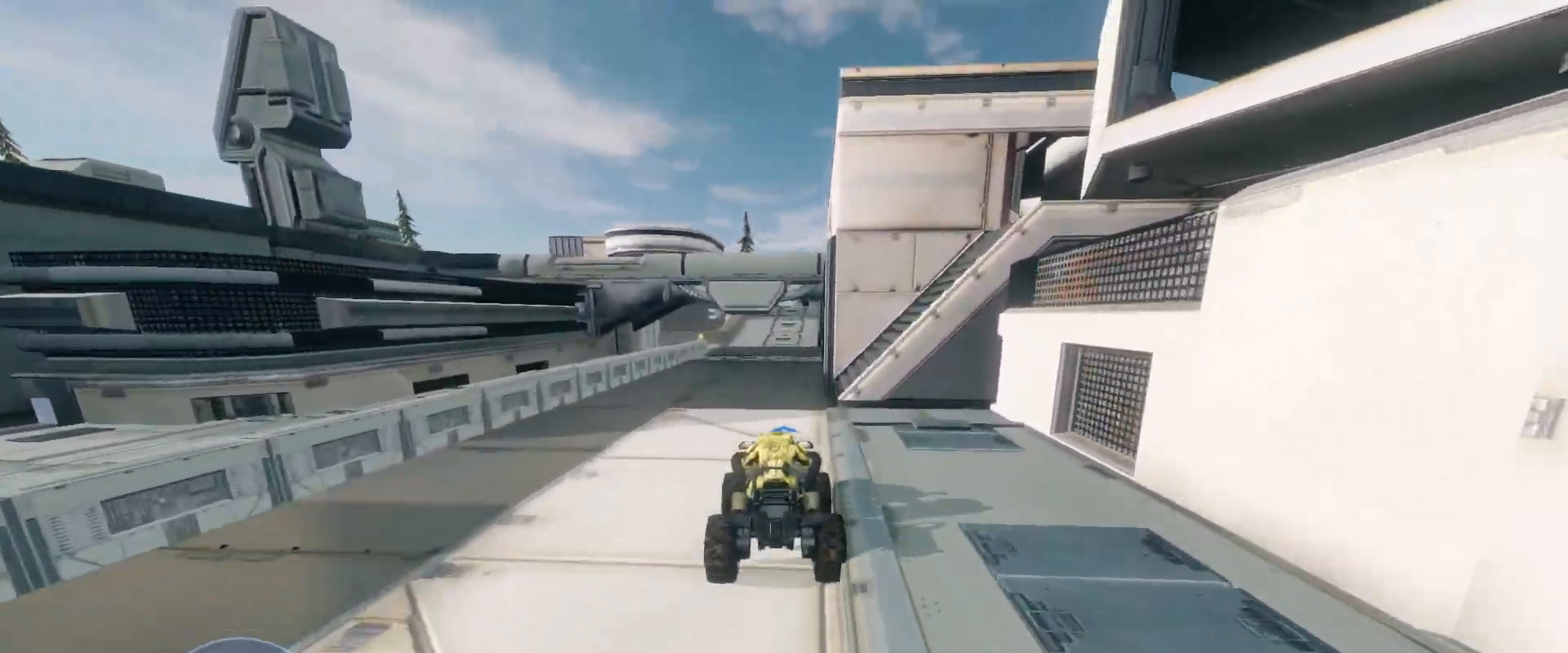
{"keys": ["w"], "mouse": [], "events": []}
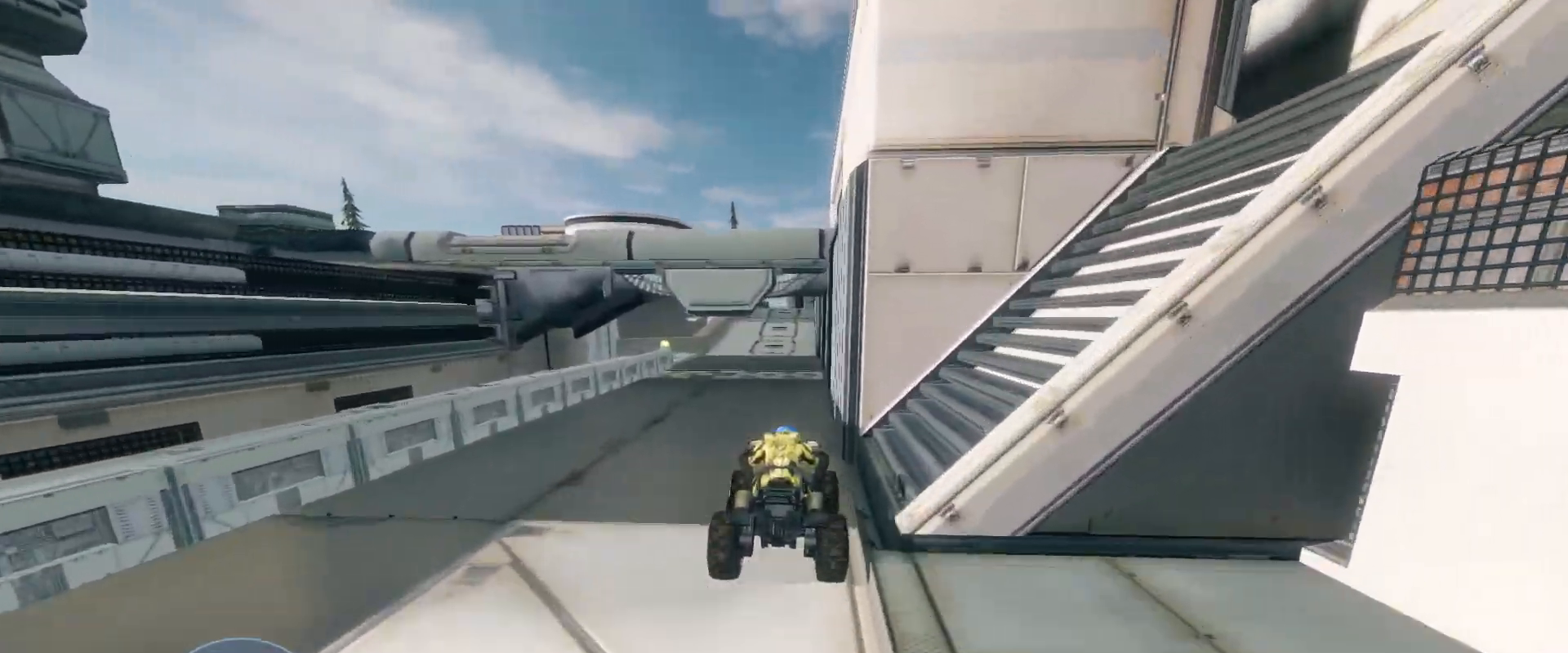
{"keys": ["w"], "mouse": [], "events": []}
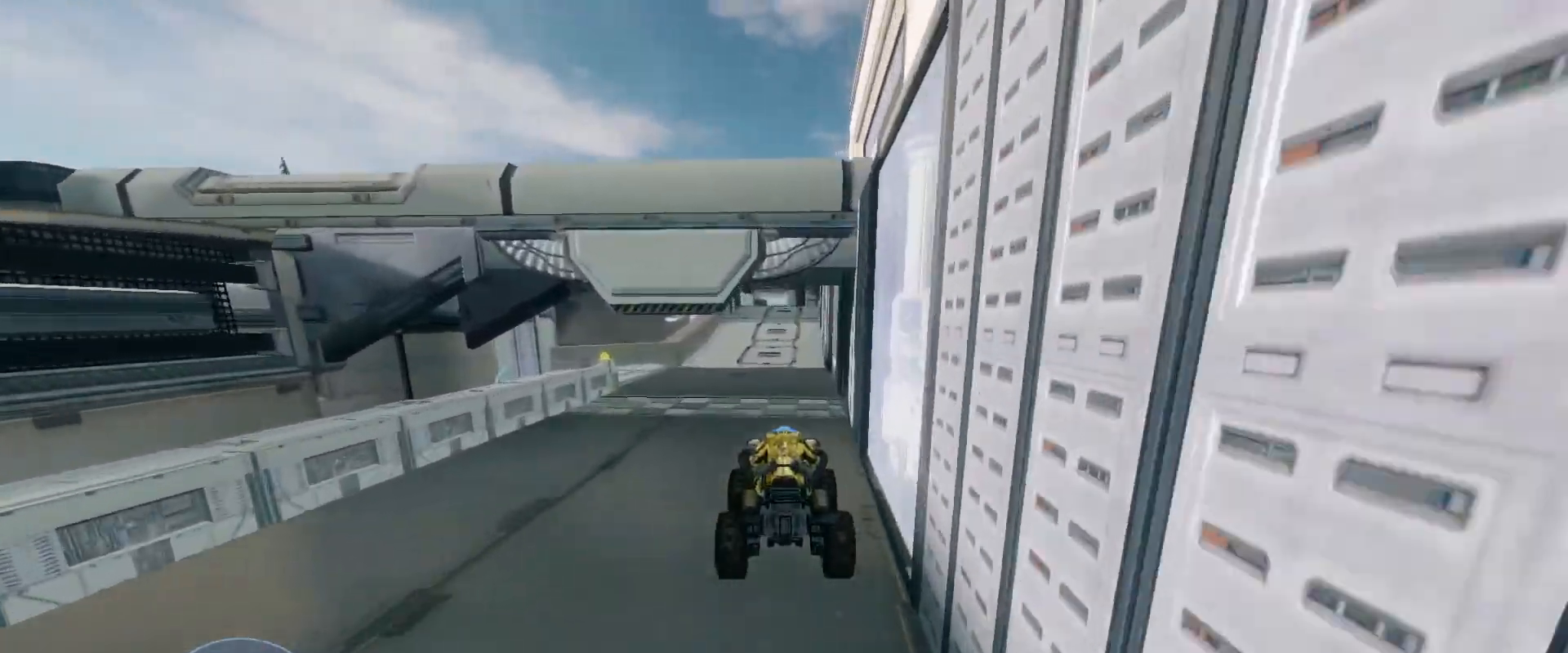
{"keys": ["w"], "mouse": [], "events": []}
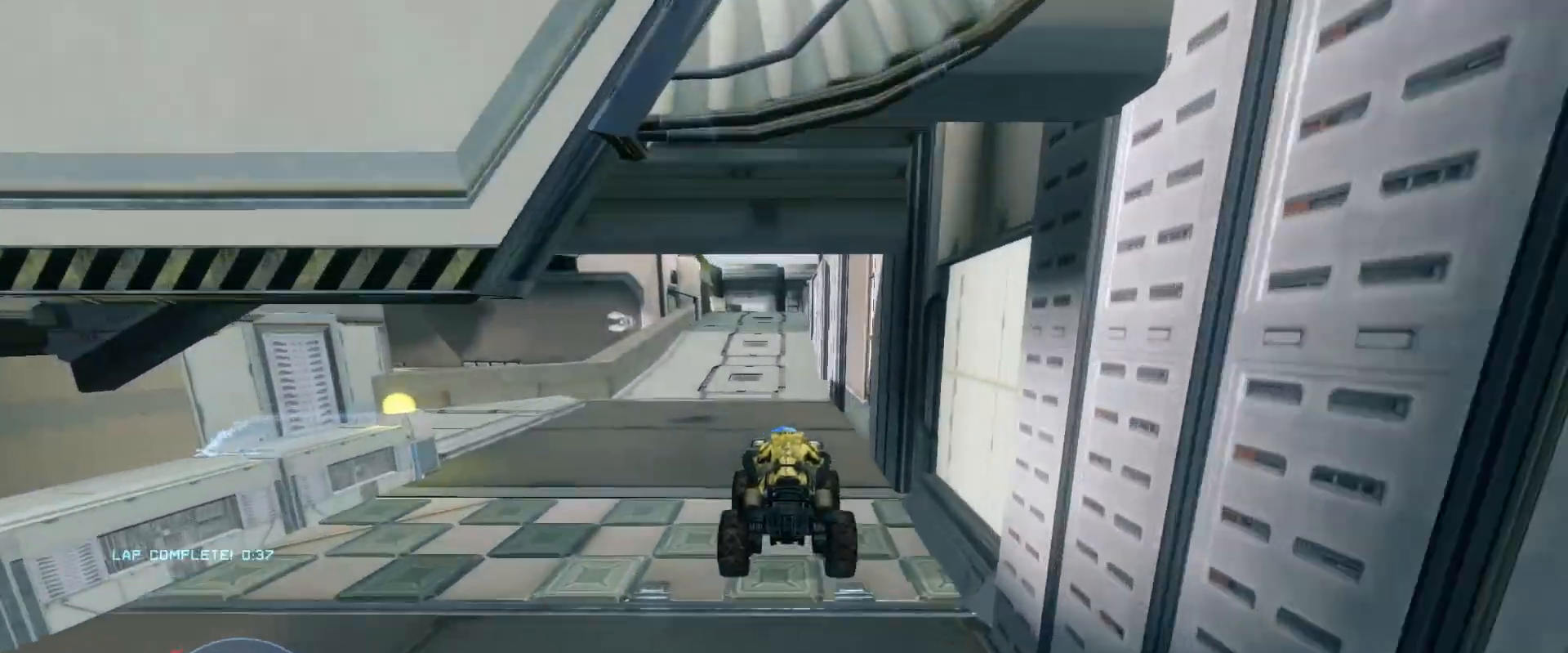
{"keys": ["w"], "mouse": [], "events": []}
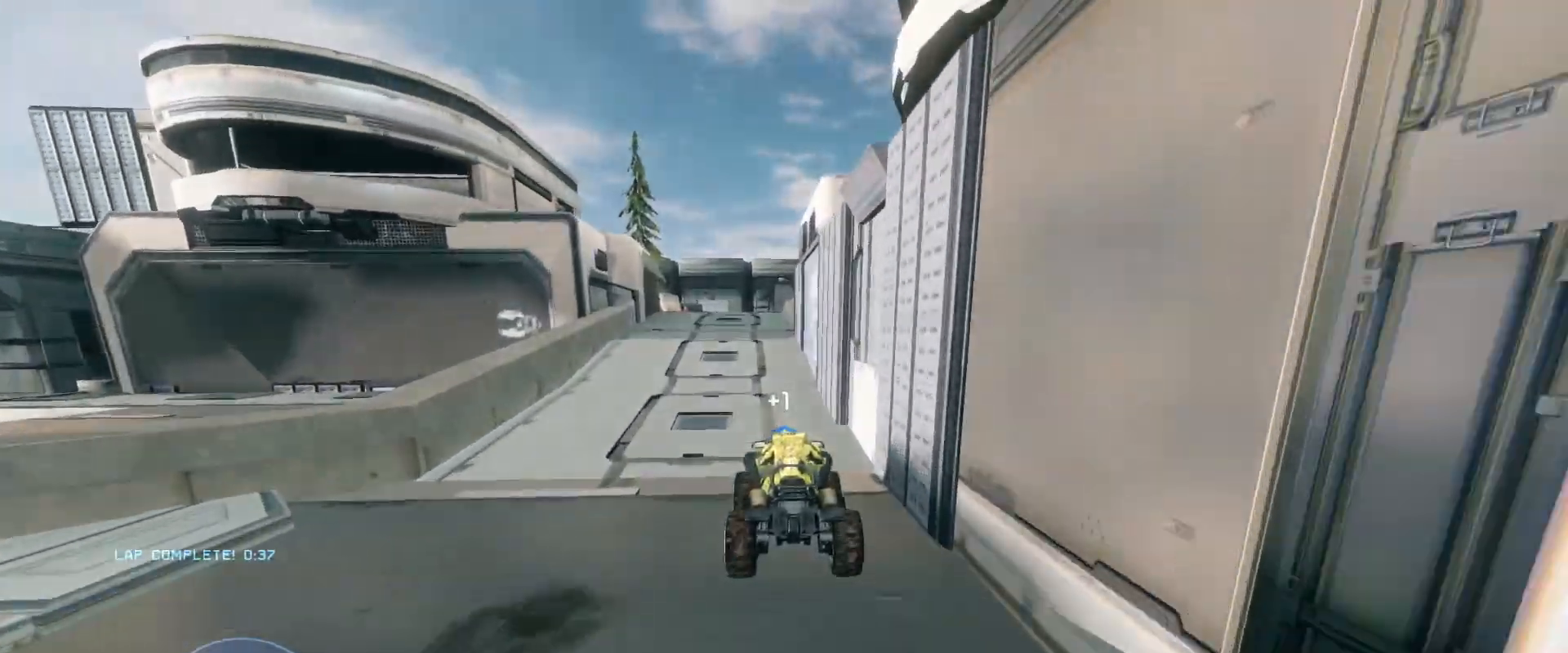
{"keys": ["w"], "mouse": [], "events": []}
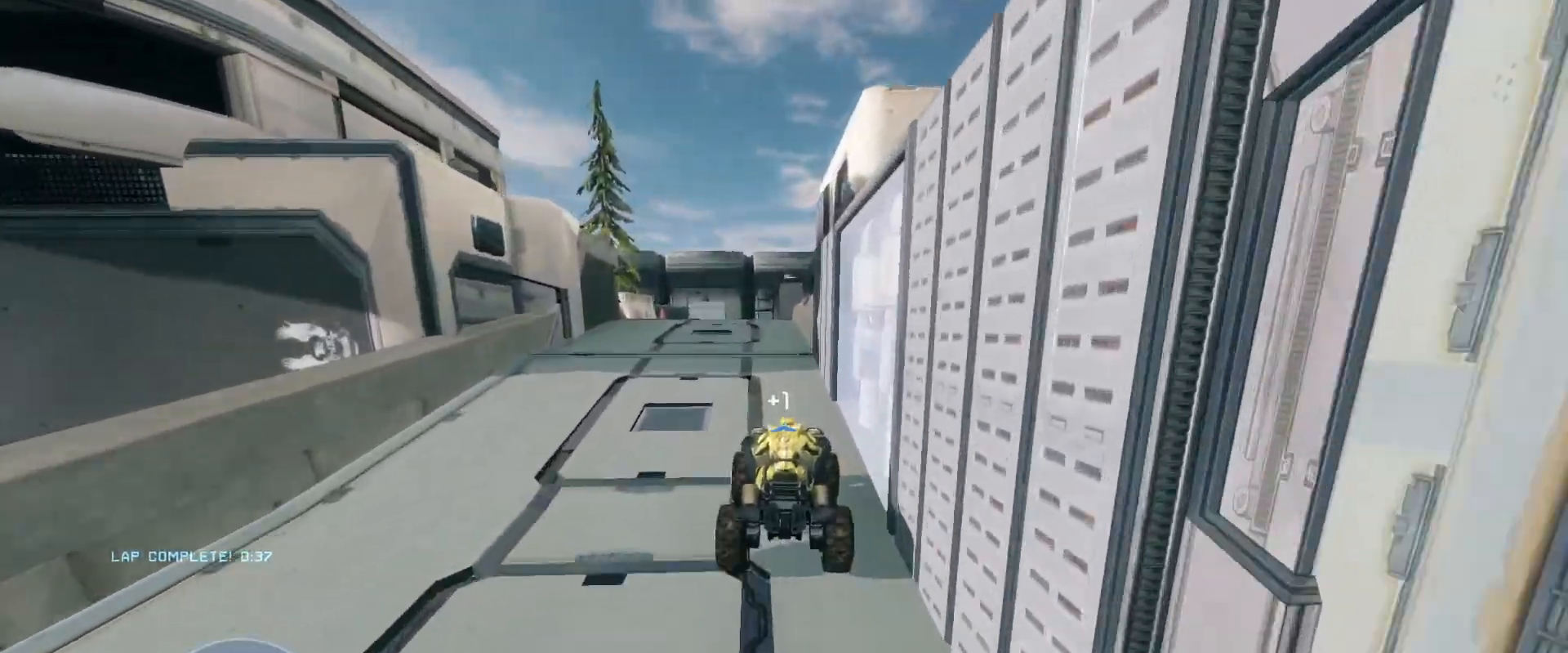
{"keys": ["w"], "mouse": [], "events": []}
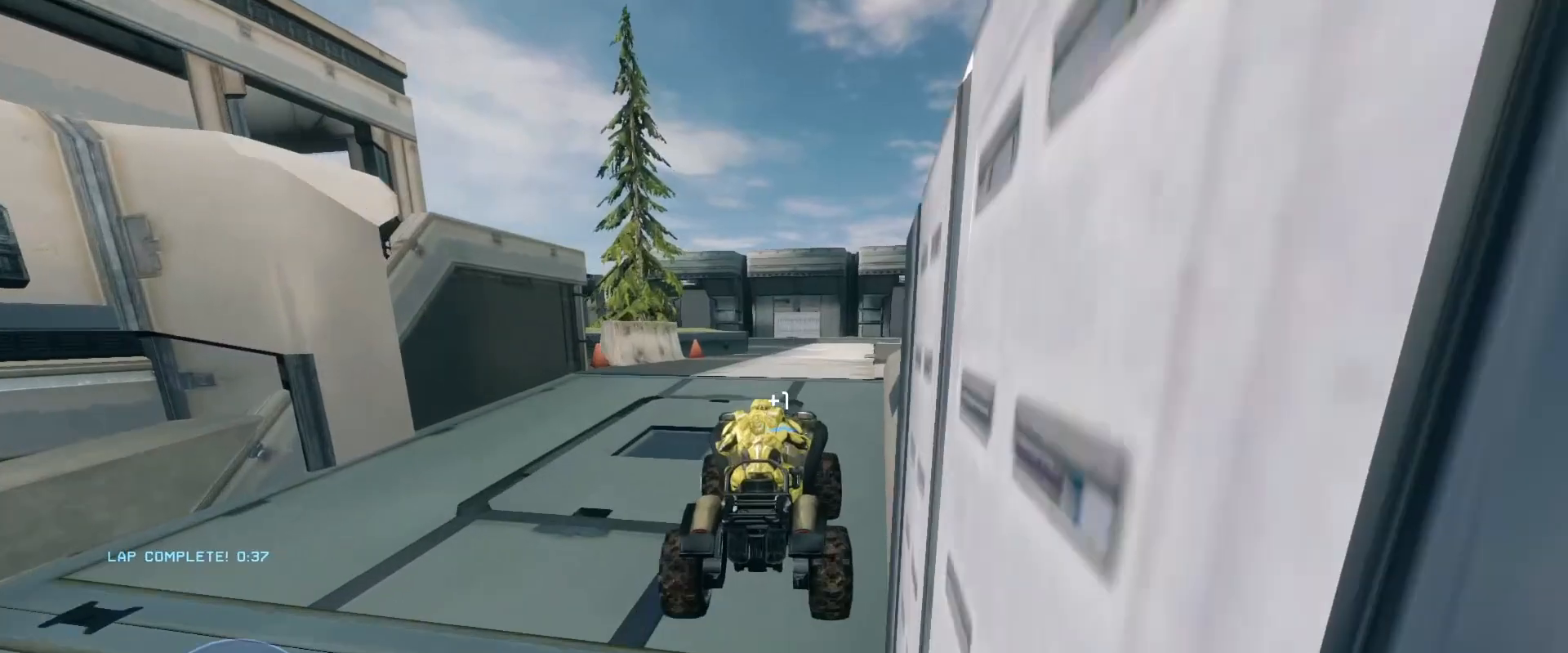
{"keys": ["w"], "mouse": [], "events": []}
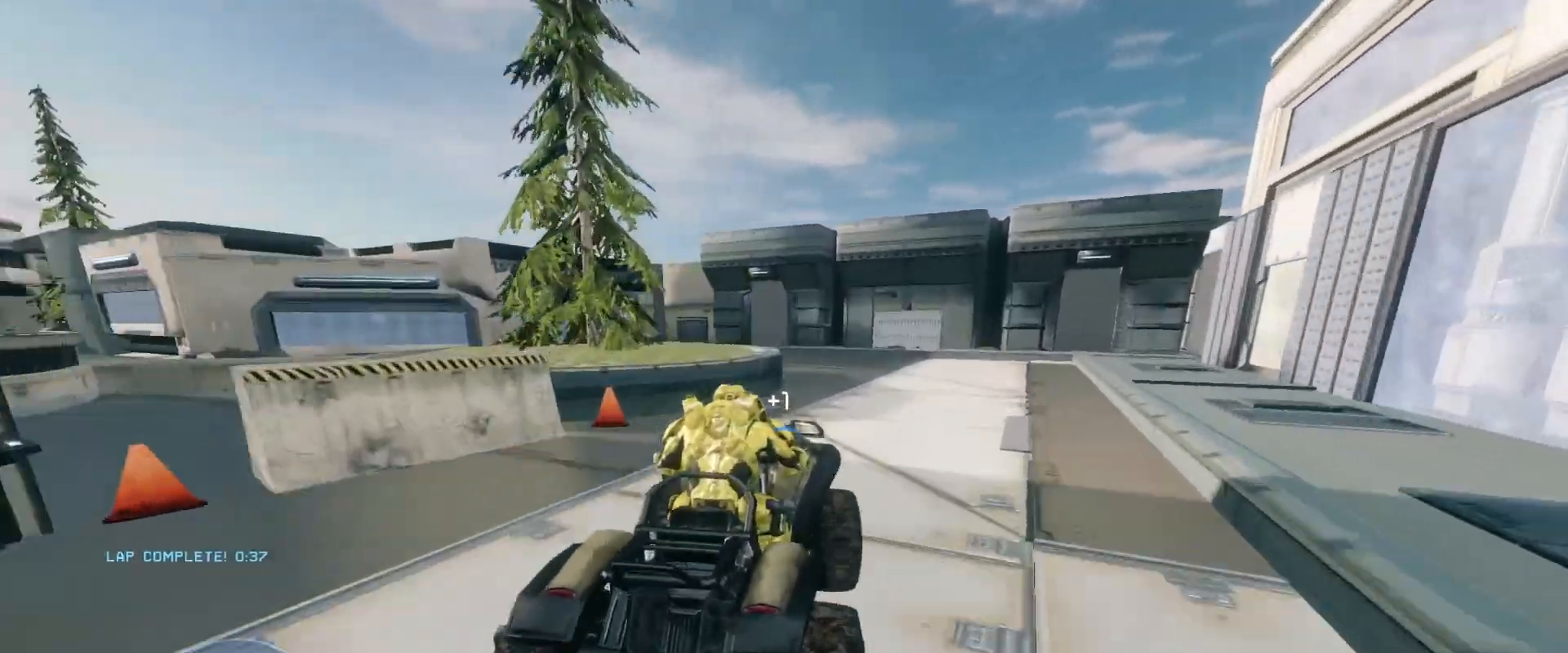
{"keys": ["w"], "mouse": [], "events": [[100, "w", "up"], [250, "w", "down"]]}
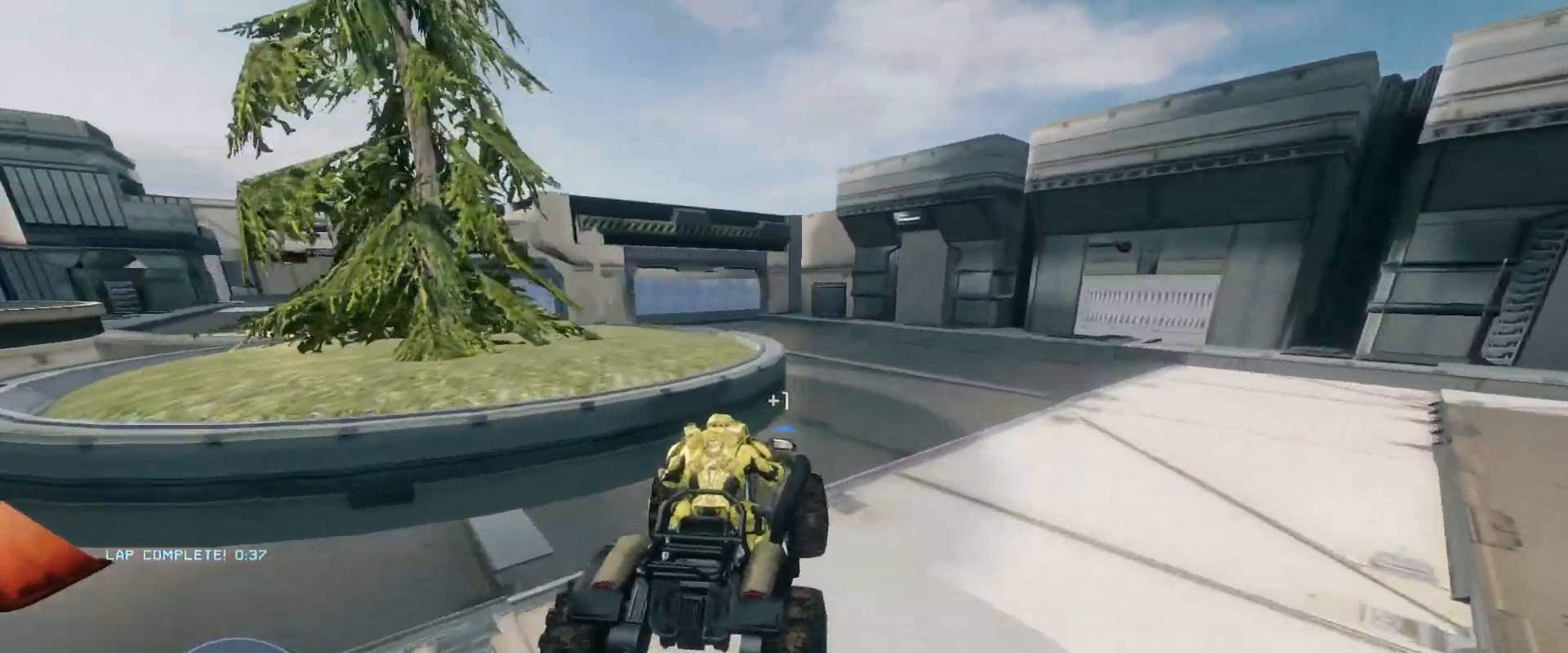
{"keys": ["w"], "mouse": [], "events": []}
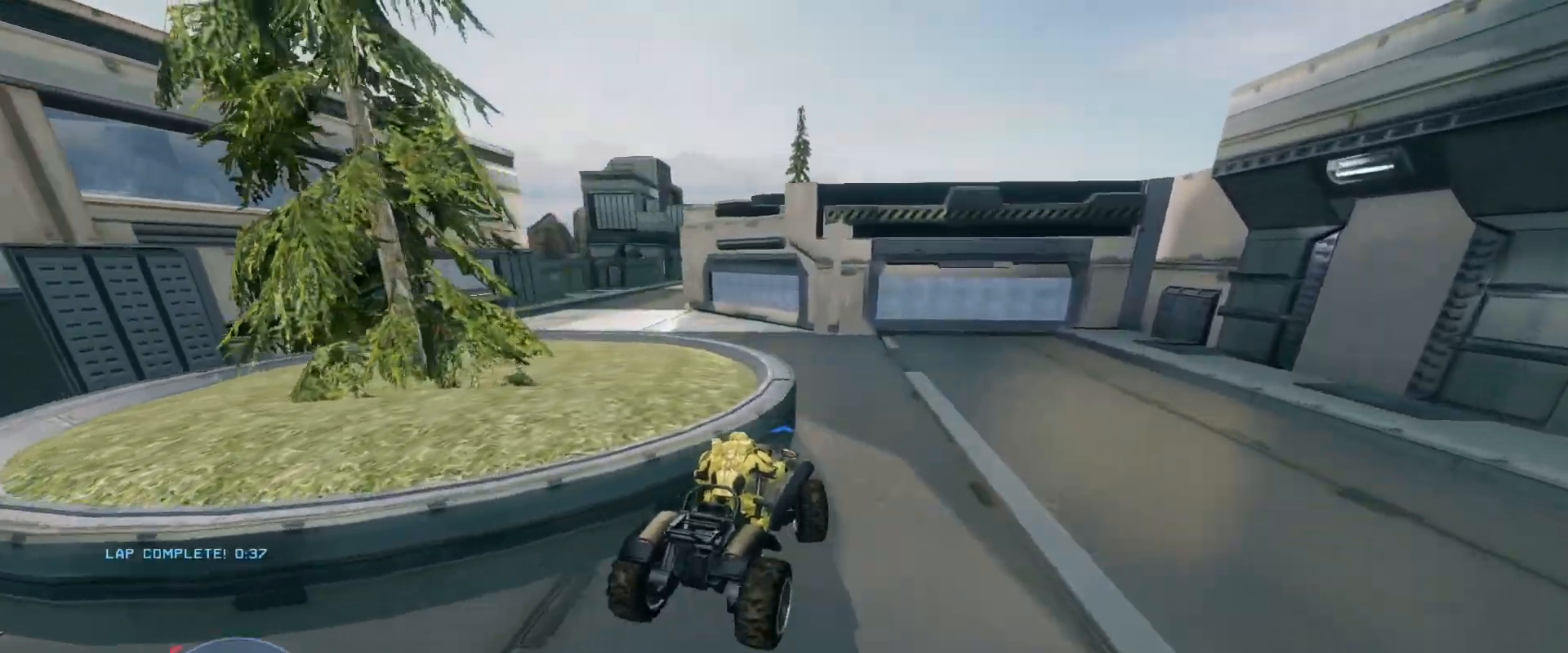
{"keys": ["w"], "mouse": [], "events": []}
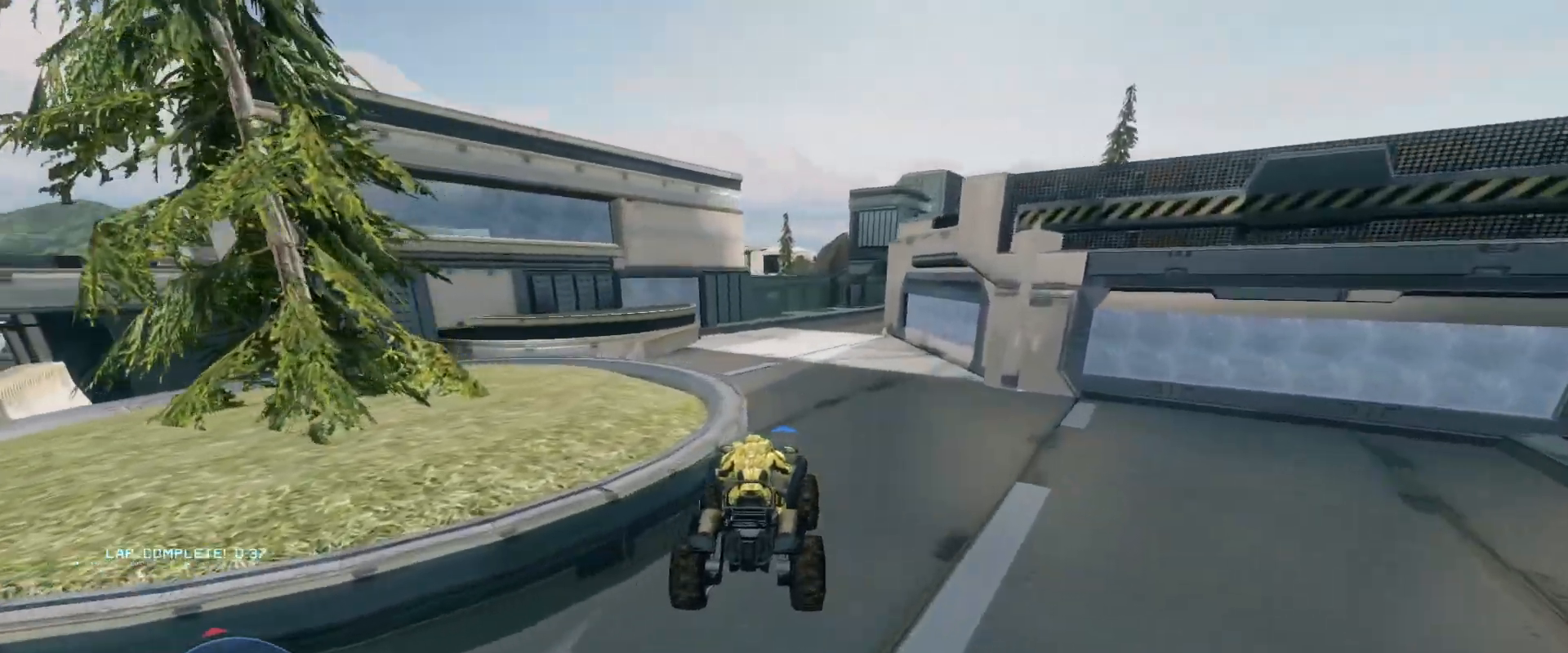
{"keys": ["w"], "mouse": [], "events": []}
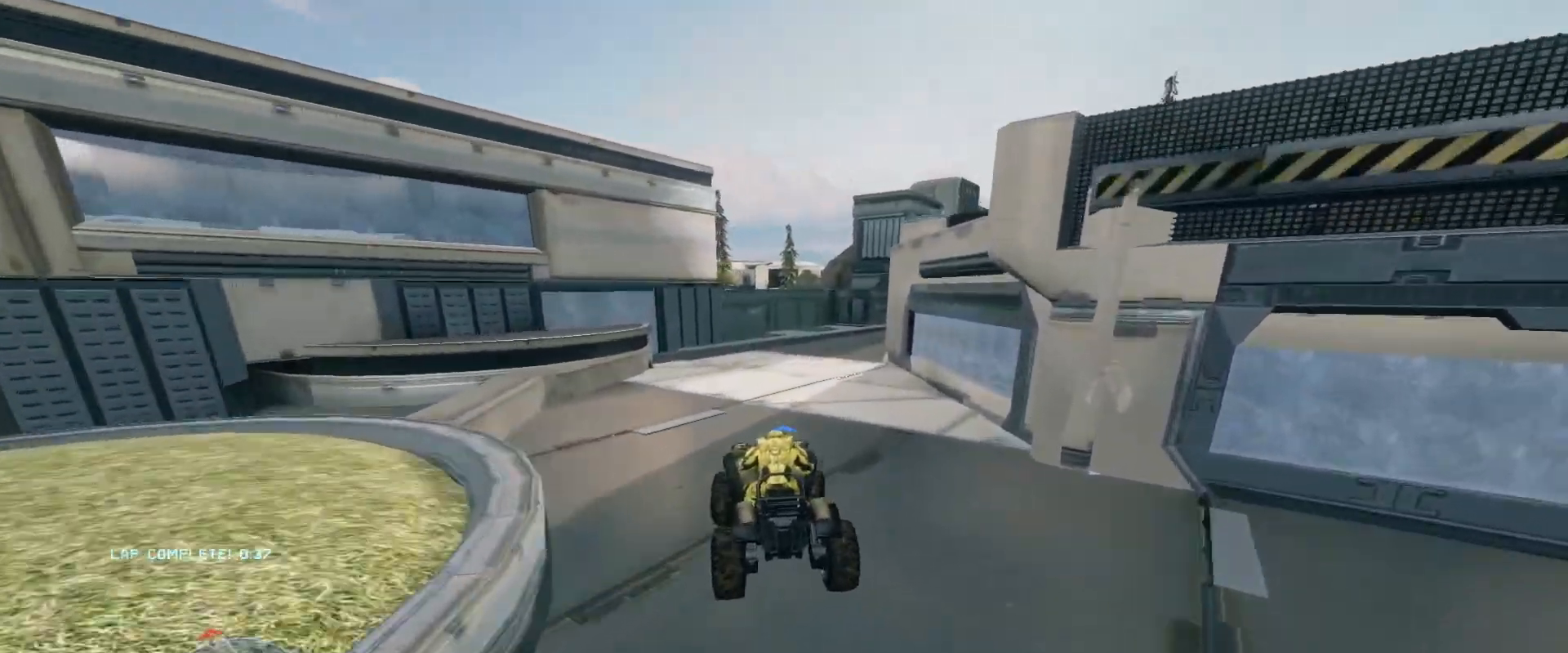
{"keys": ["w"], "mouse": [], "events": []}
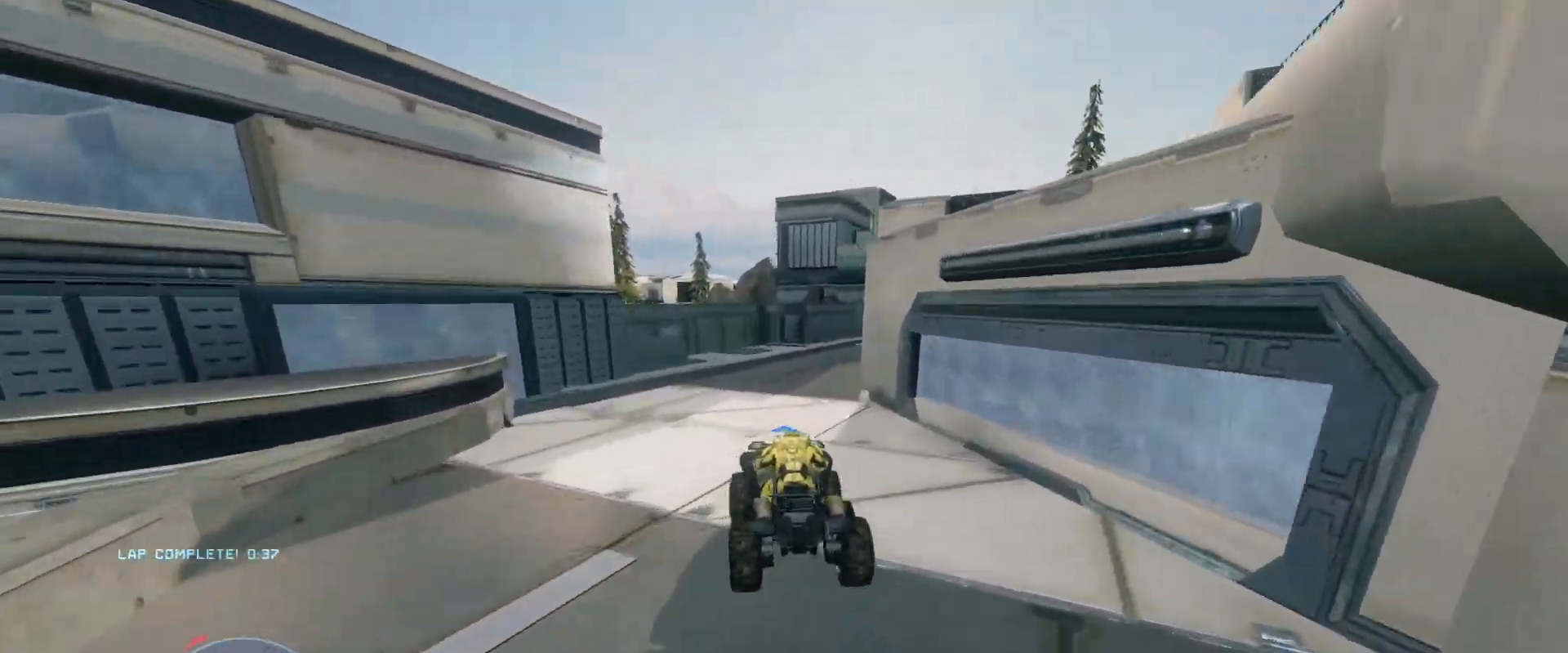
{"keys": ["w"], "mouse": [], "events": []}